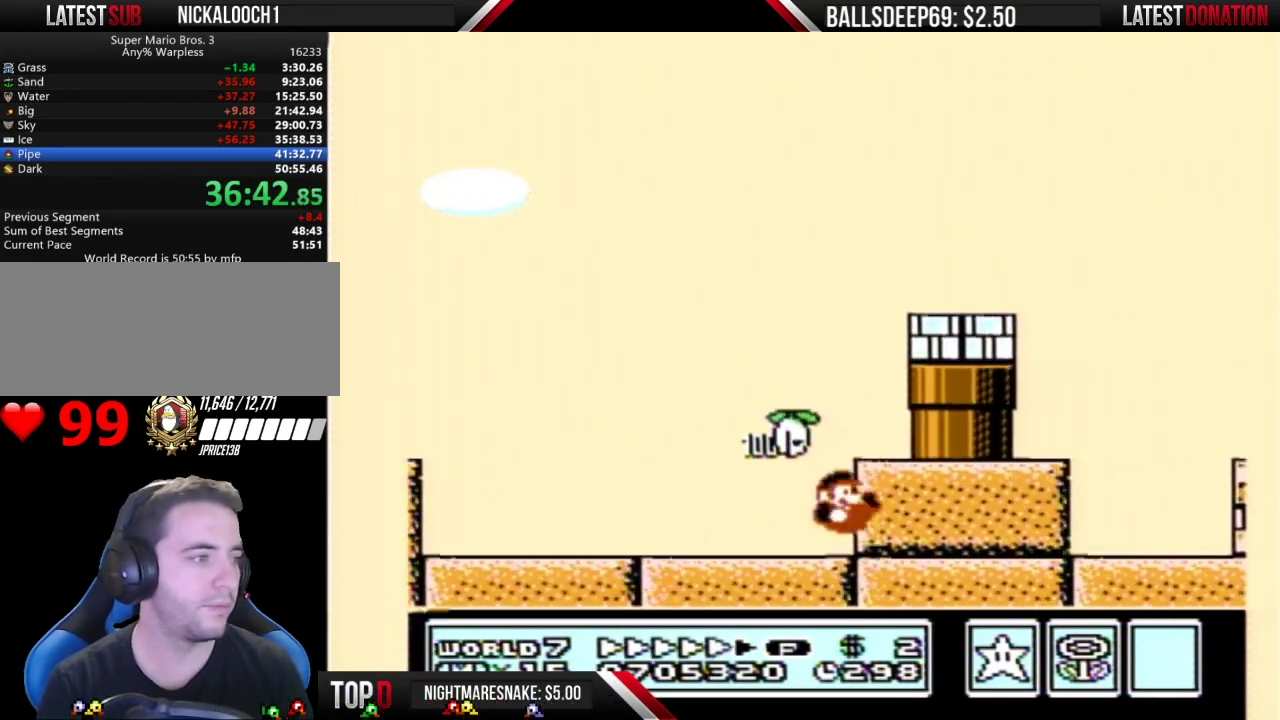
Gameplay with a controller (Nintendo layout); each line is a JSON object with the inputs held at the frame after it. "events" lists button and stick changes between this image and that frame as [ms after this image, input, new state], when the widget could be followed in between. Not read: L3 R3.
{"buttons": ["B", "DPAD_LEFT"], "events": [[33, "A", "down"], [67, "DPAD_RIGHT", "up"], [100, "DPAD_LEFT", "down"], [133, "A", "up"]]}
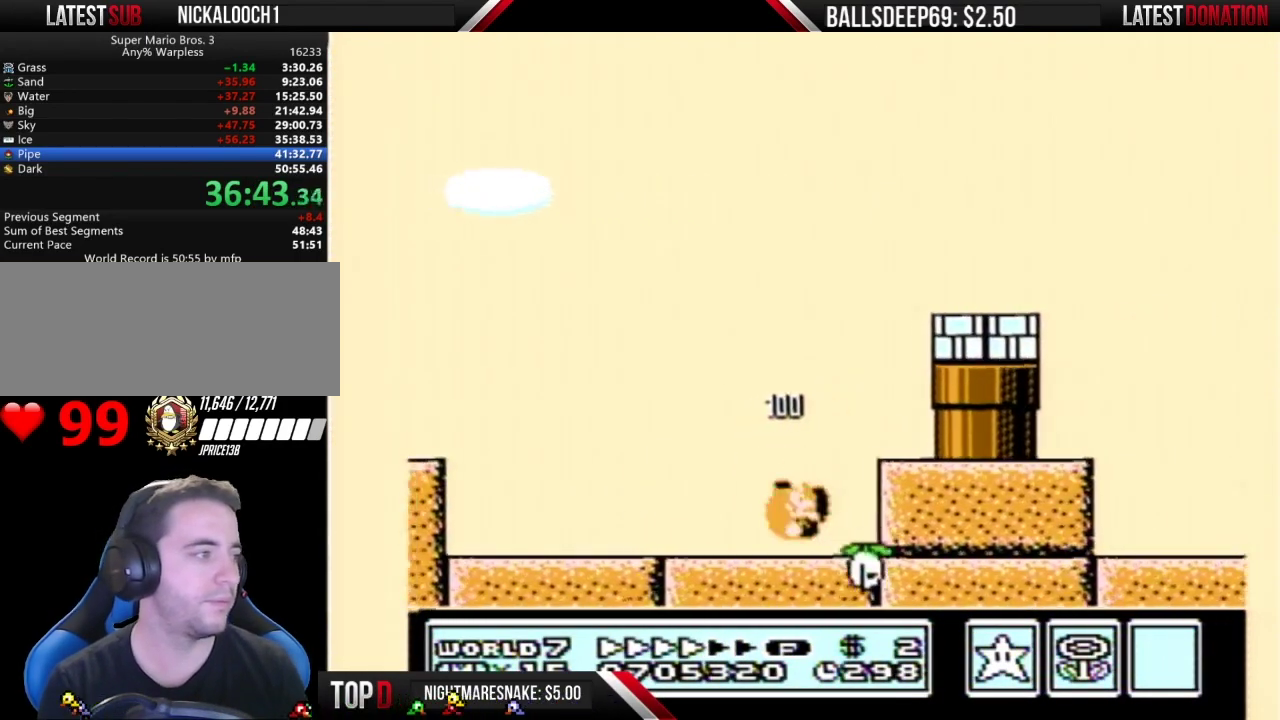
{"buttons": ["B", "DPAD_LEFT"], "events": []}
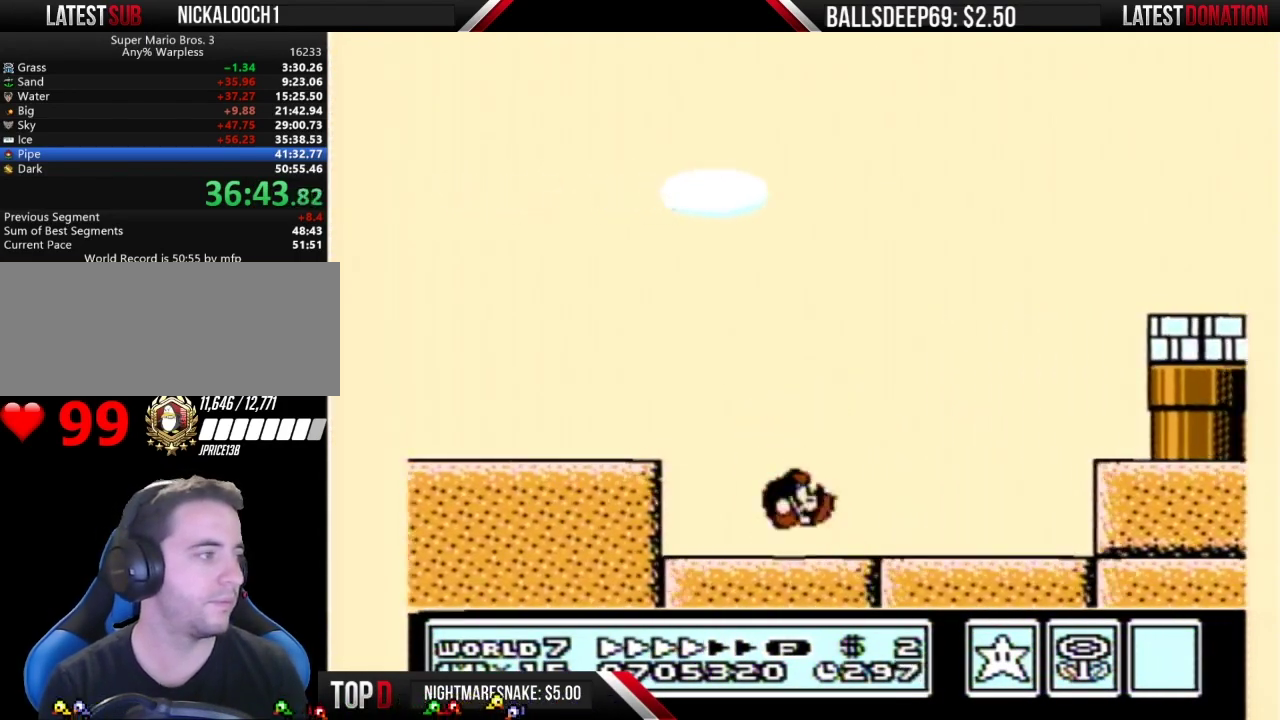
{"buttons": ["B", "DPAD_LEFT"], "events": [[17, "A", "down"], [84, "A", "up"]]}
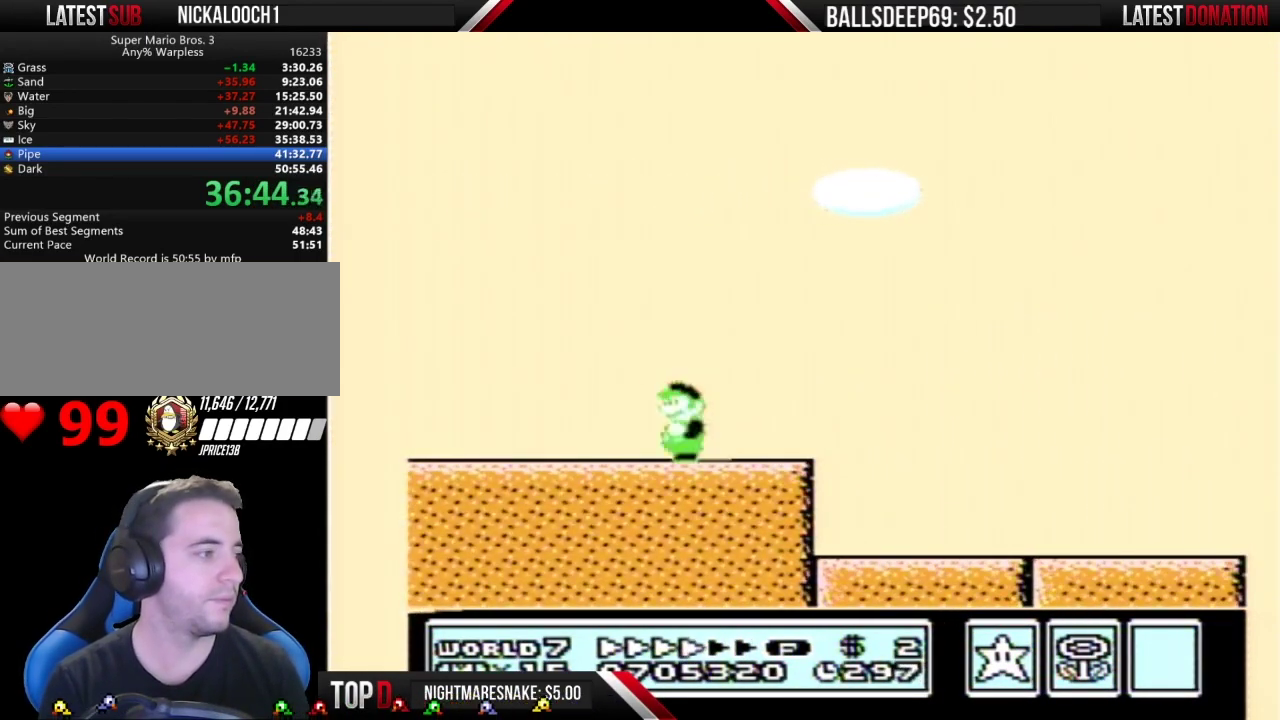
{"buttons": ["A", "B", "DPAD_LEFT"], "events": [[434, "A", "down"]]}
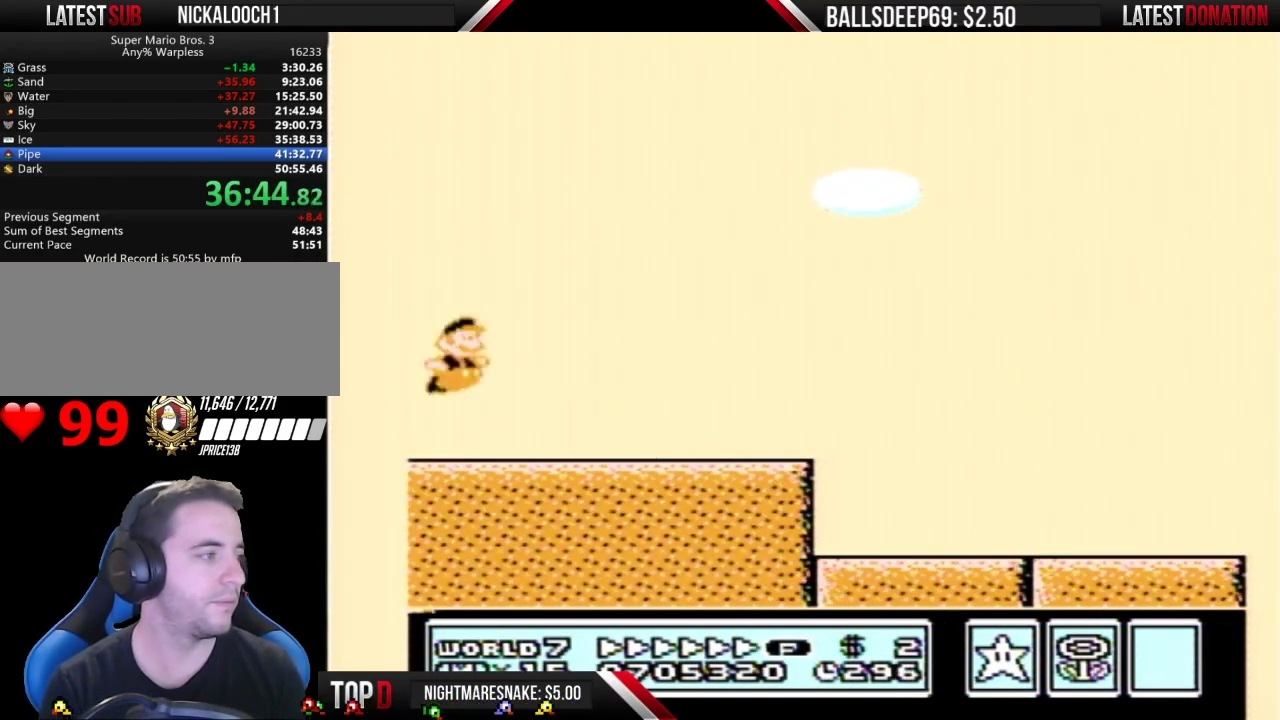
{"buttons": ["B", "DPAD_RIGHT"], "events": [[17, "DPAD_LEFT", "up"], [17, "DPAD_RIGHT", "down"], [401, "A", "up"]]}
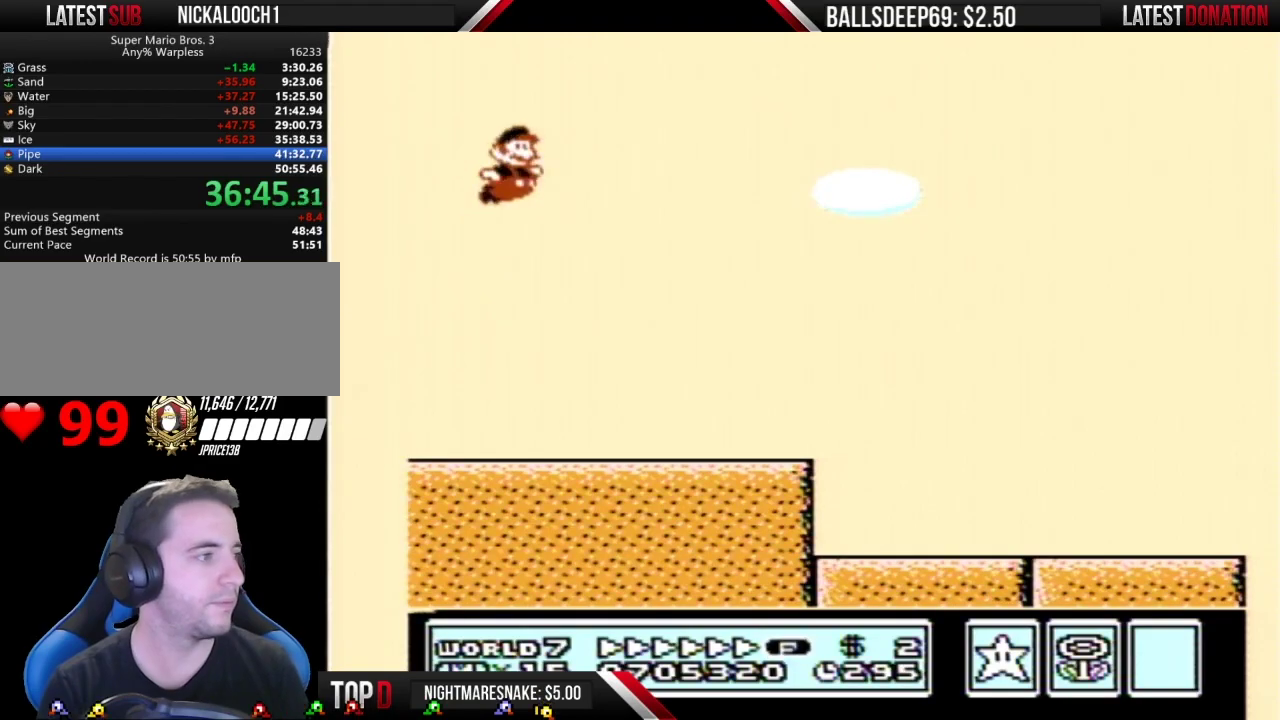
{"buttons": ["B", "DPAD_RIGHT"], "events": []}
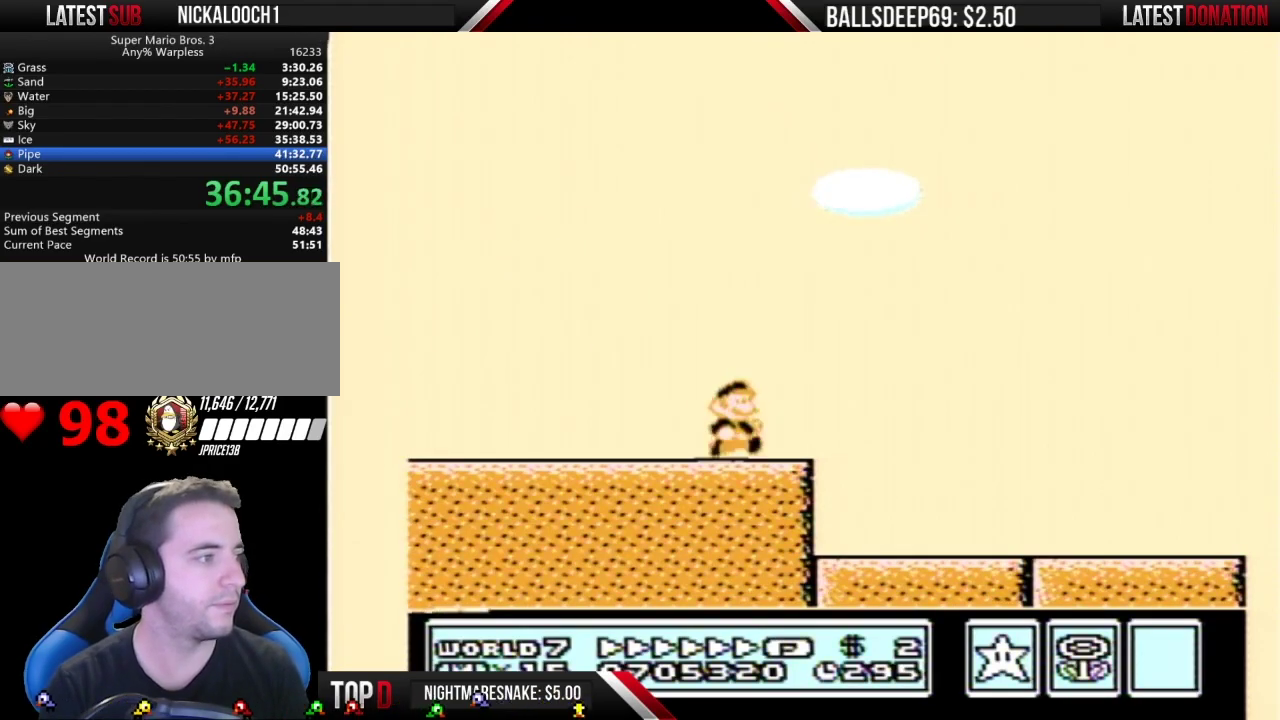
{"buttons": ["A", "B", "DPAD_RIGHT"], "events": [[134, "A", "down"]]}
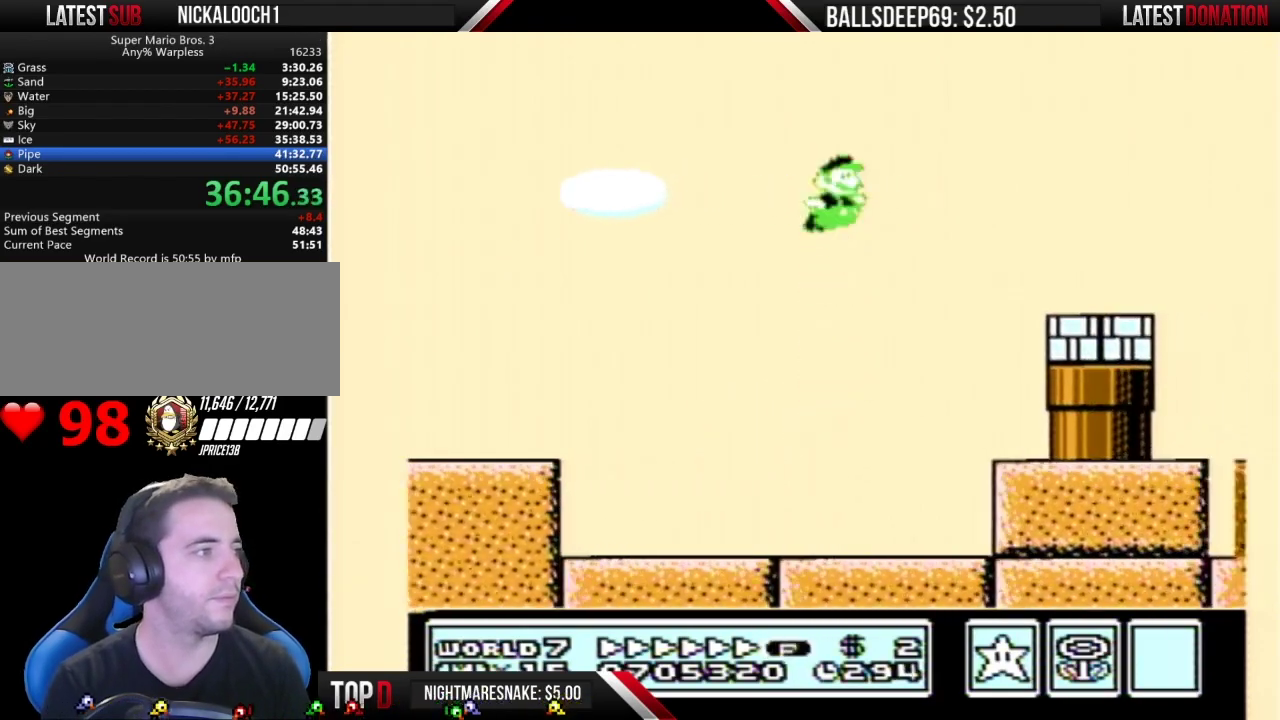
{"buttons": ["A", "B", "DPAD_RIGHT"], "events": []}
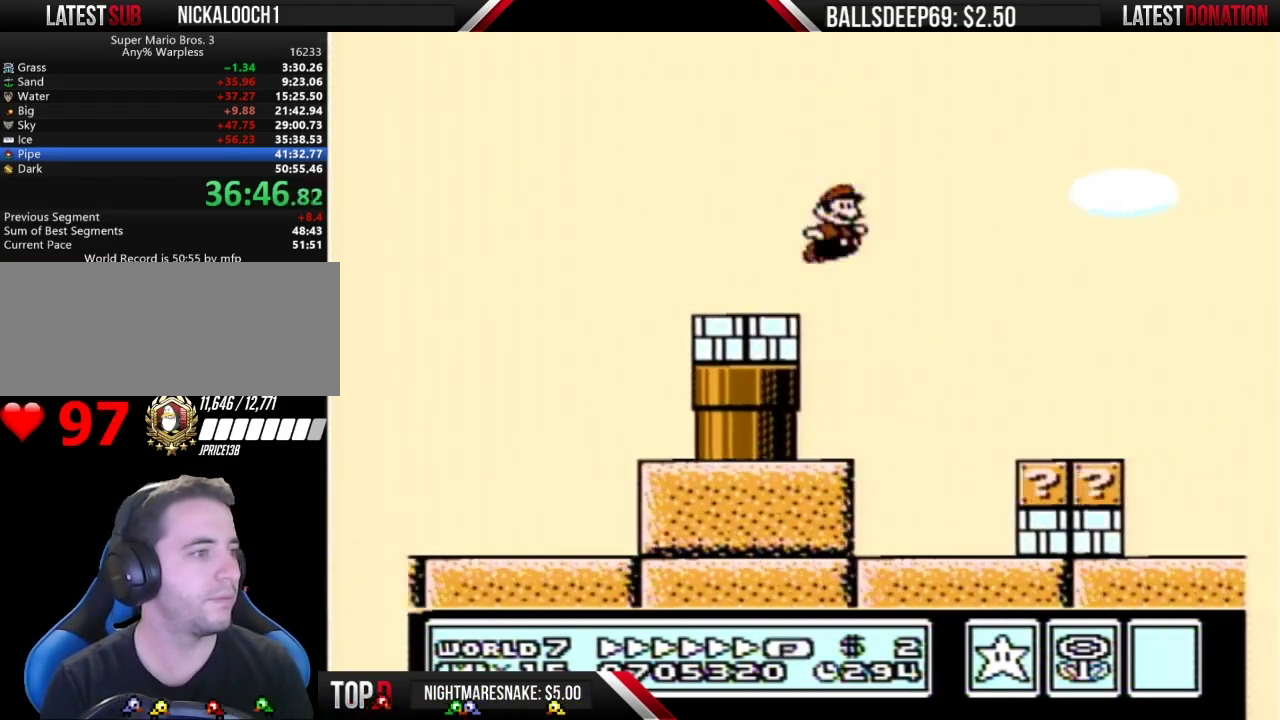
{"buttons": ["A", "B", "DPAD_RIGHT"], "events": [[50, "A", "up"], [434, "A", "down"]]}
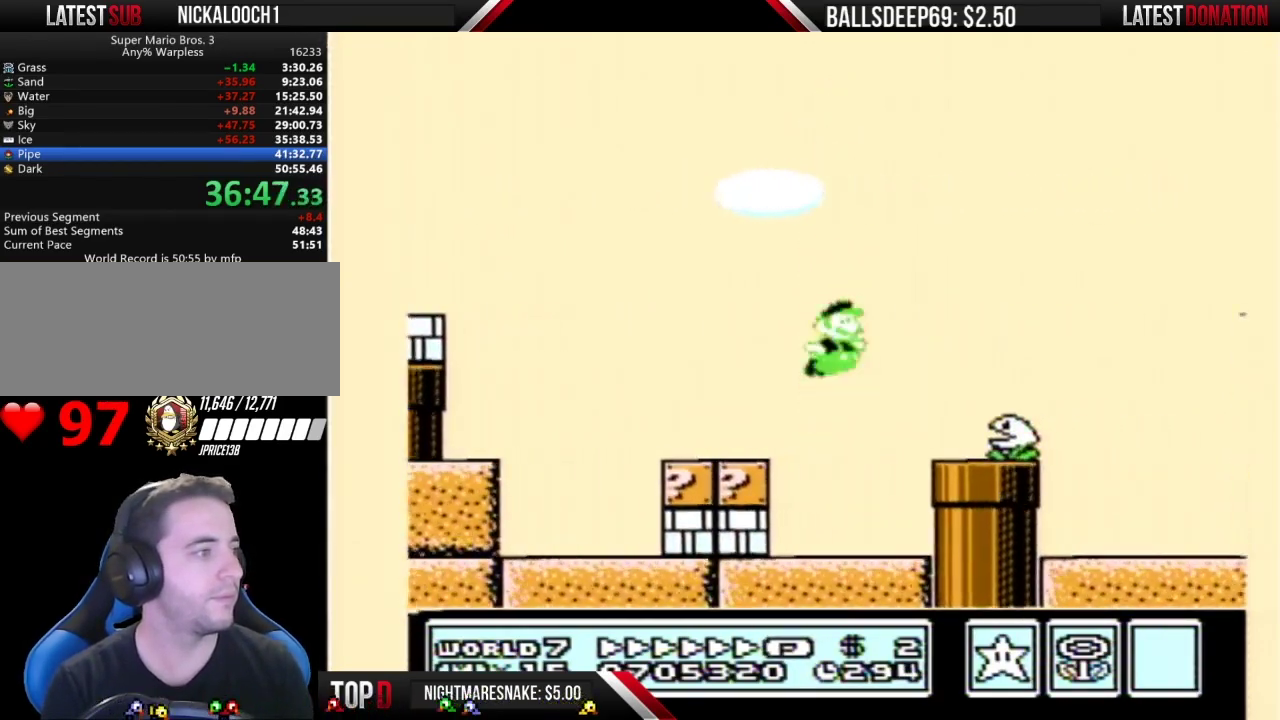
{"buttons": ["A", "B", "DPAD_RIGHT"], "events": []}
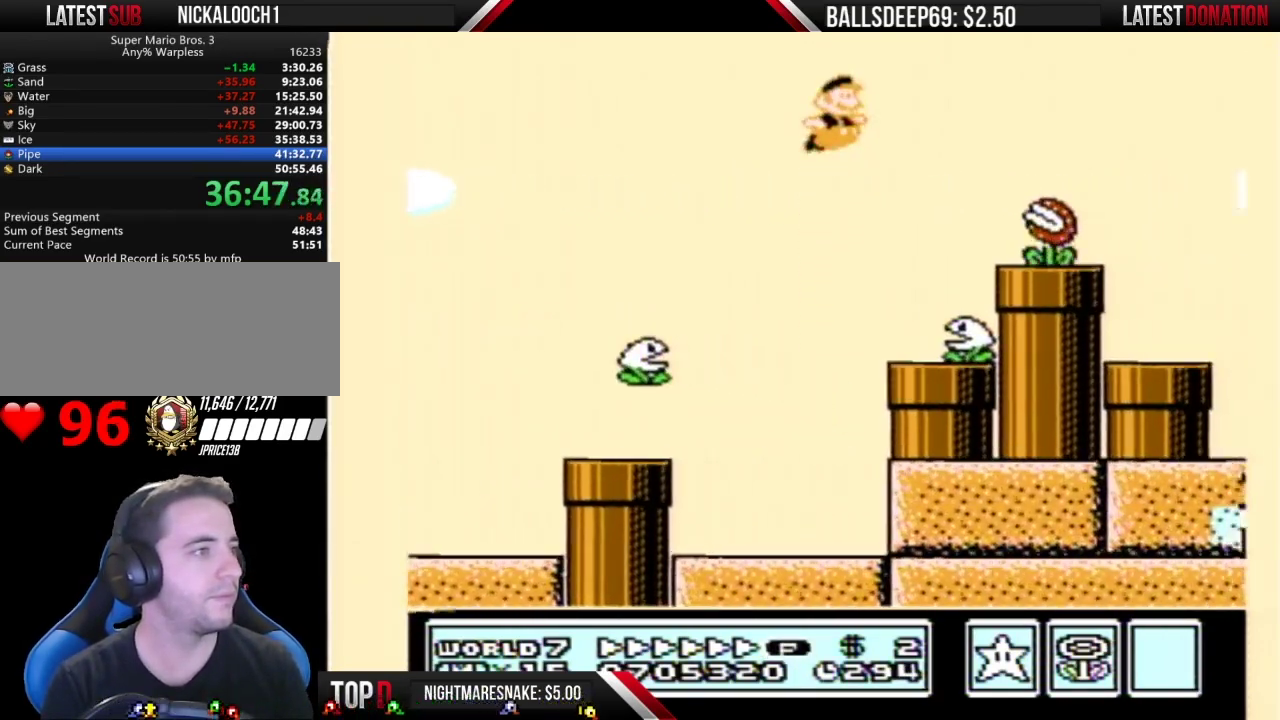
{"buttons": ["A", "B", "DPAD_RIGHT"], "events": [[200, "A", "up"], [384, "A", "down"]]}
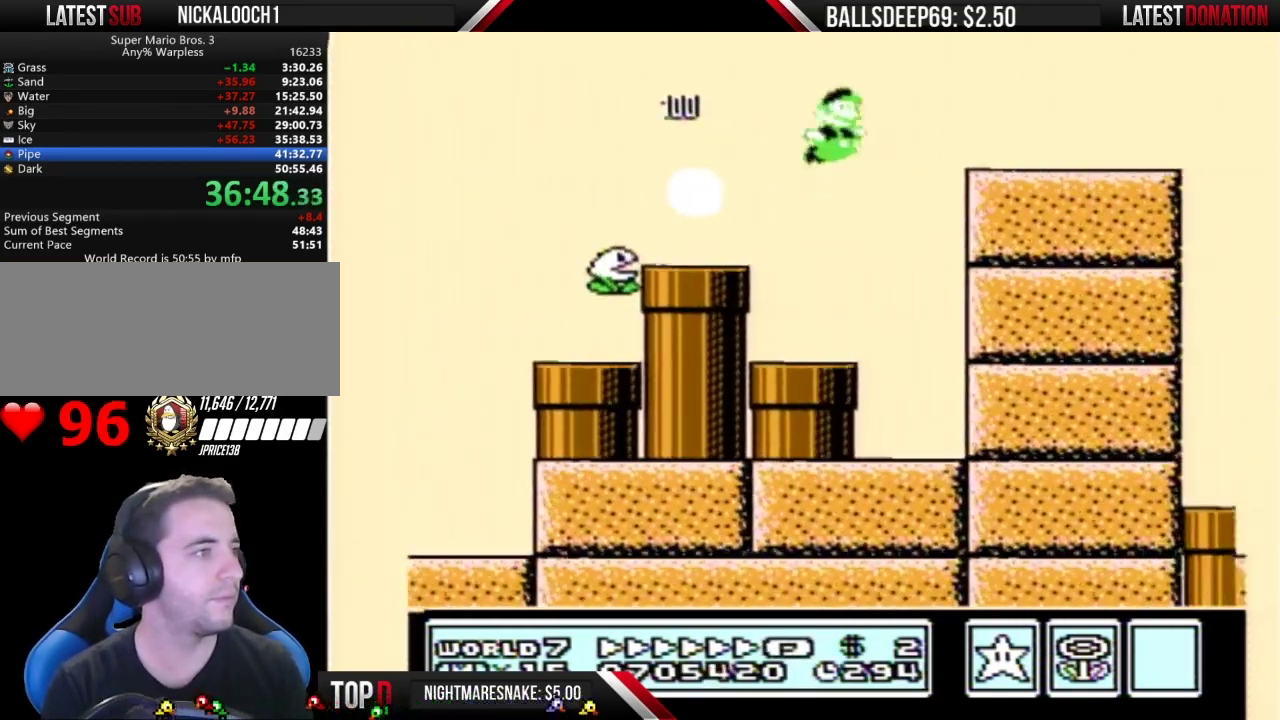
{"buttons": ["B", "DPAD_RIGHT"], "events": [[33, "A", "up"], [417, "A", "down"], [467, "A", "up"]]}
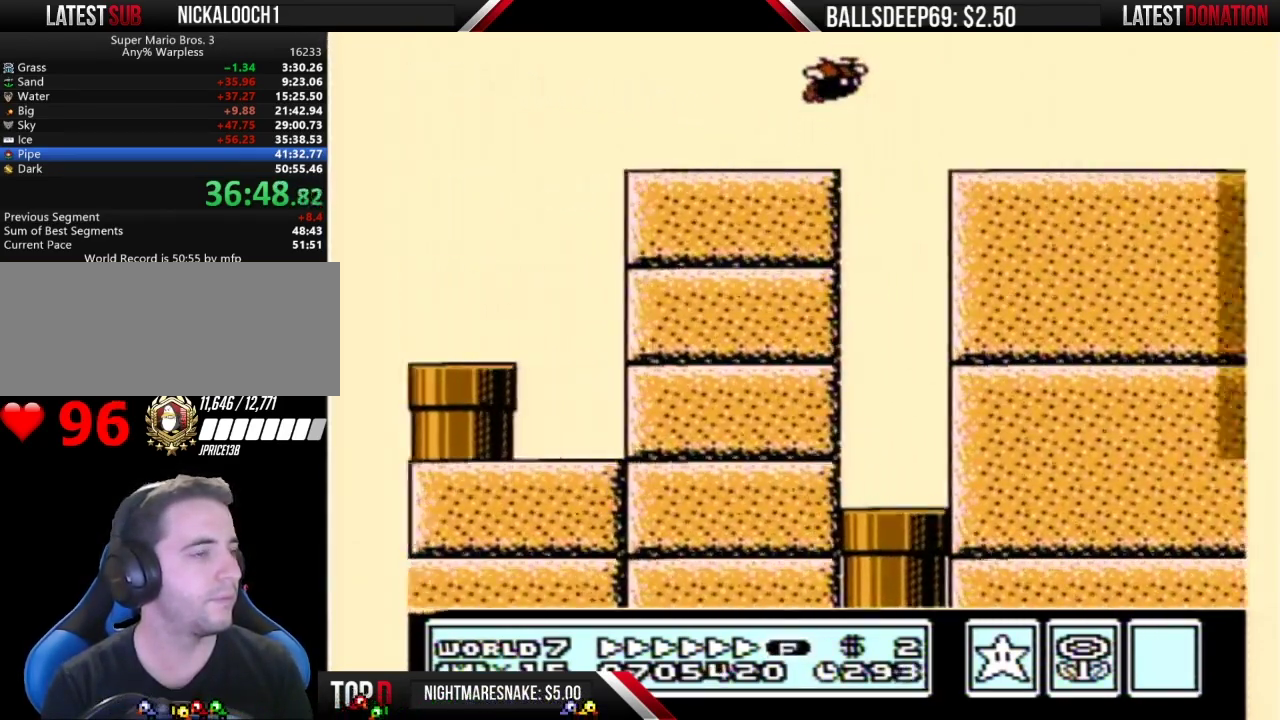
{"buttons": ["B", "DPAD_RIGHT"], "events": []}
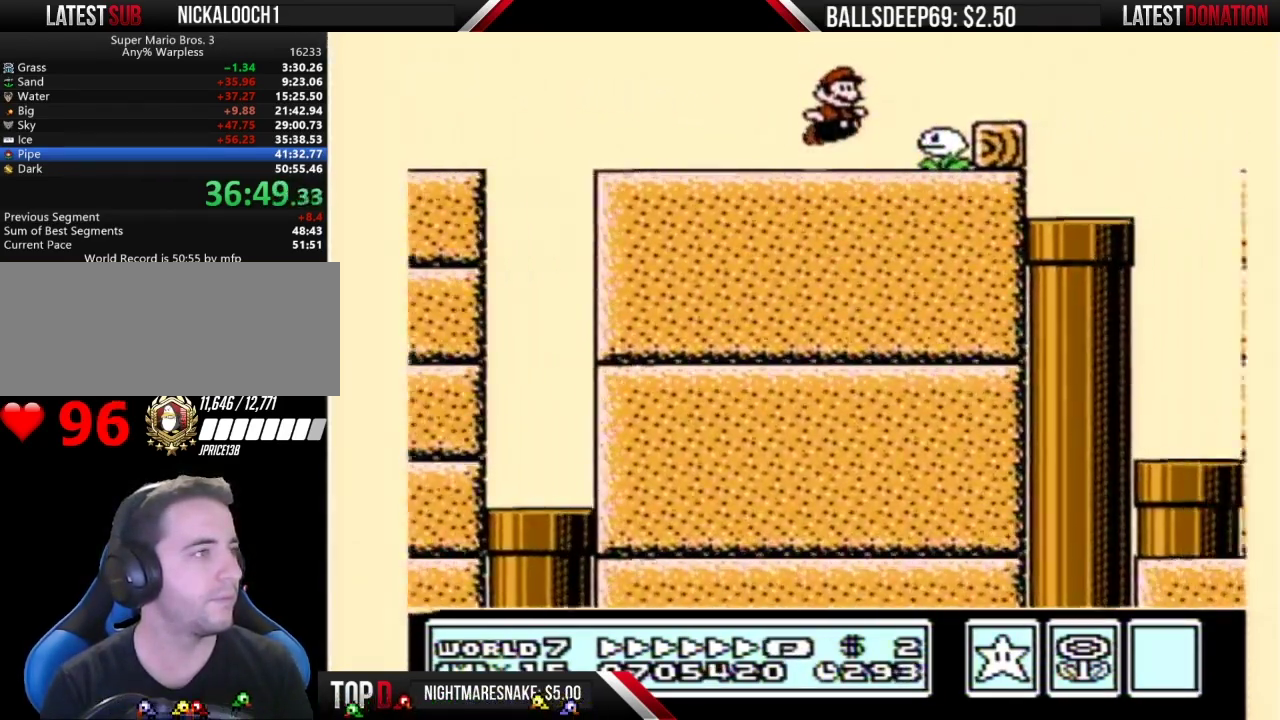
{"buttons": ["B", "DPAD_RIGHT"], "events": [[16, "A", "down"], [384, "A", "up"]]}
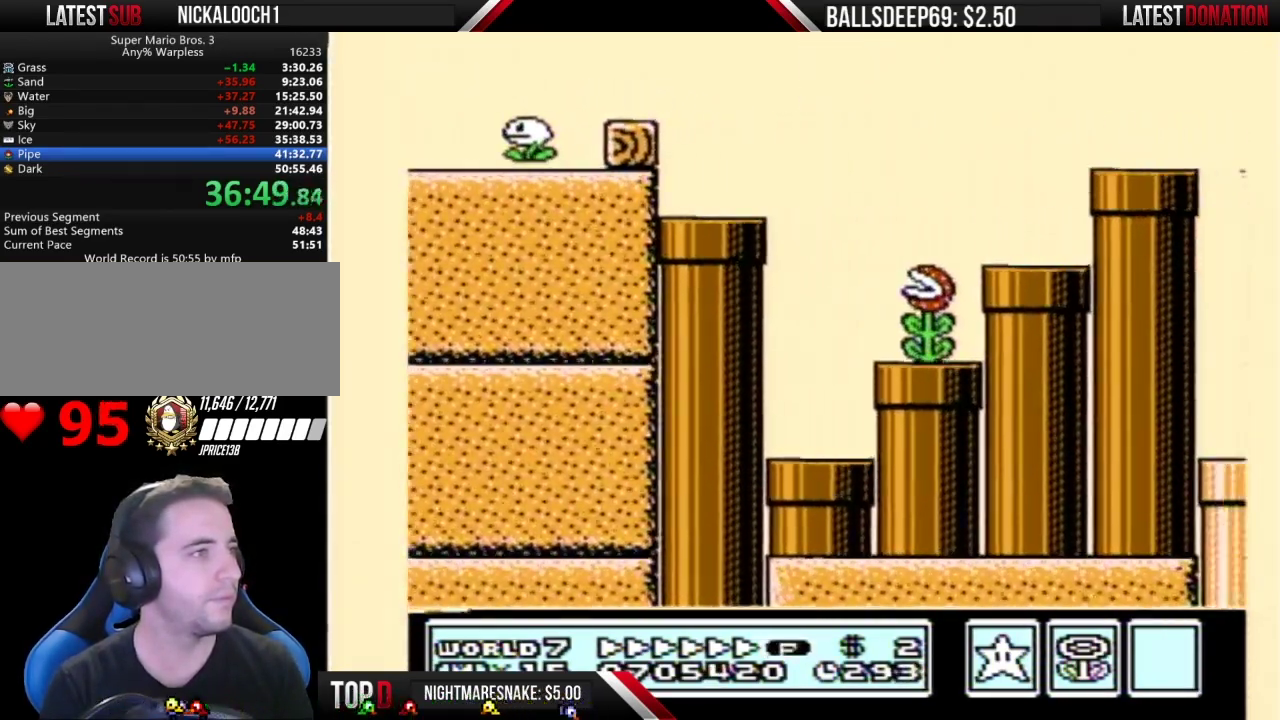
{"buttons": ["B", "DPAD_RIGHT"], "events": []}
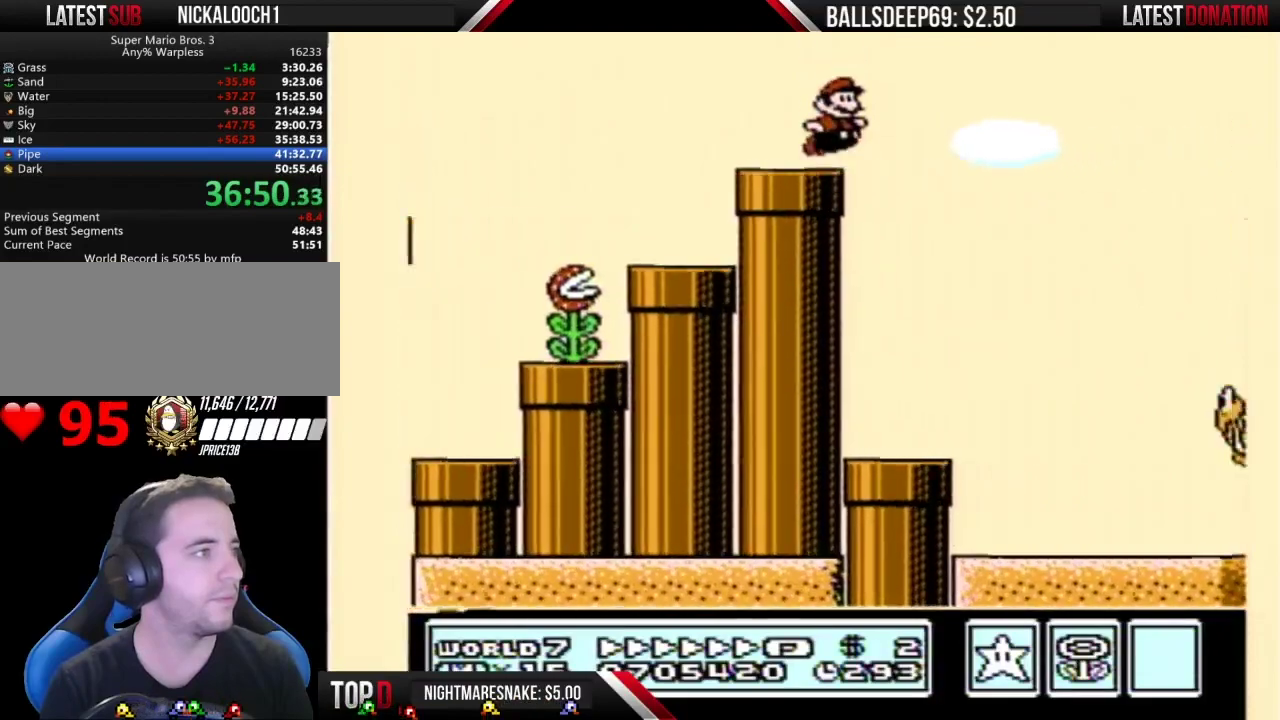
{"buttons": ["A", "B", "DPAD_RIGHT"], "events": [[33, "A", "down"]]}
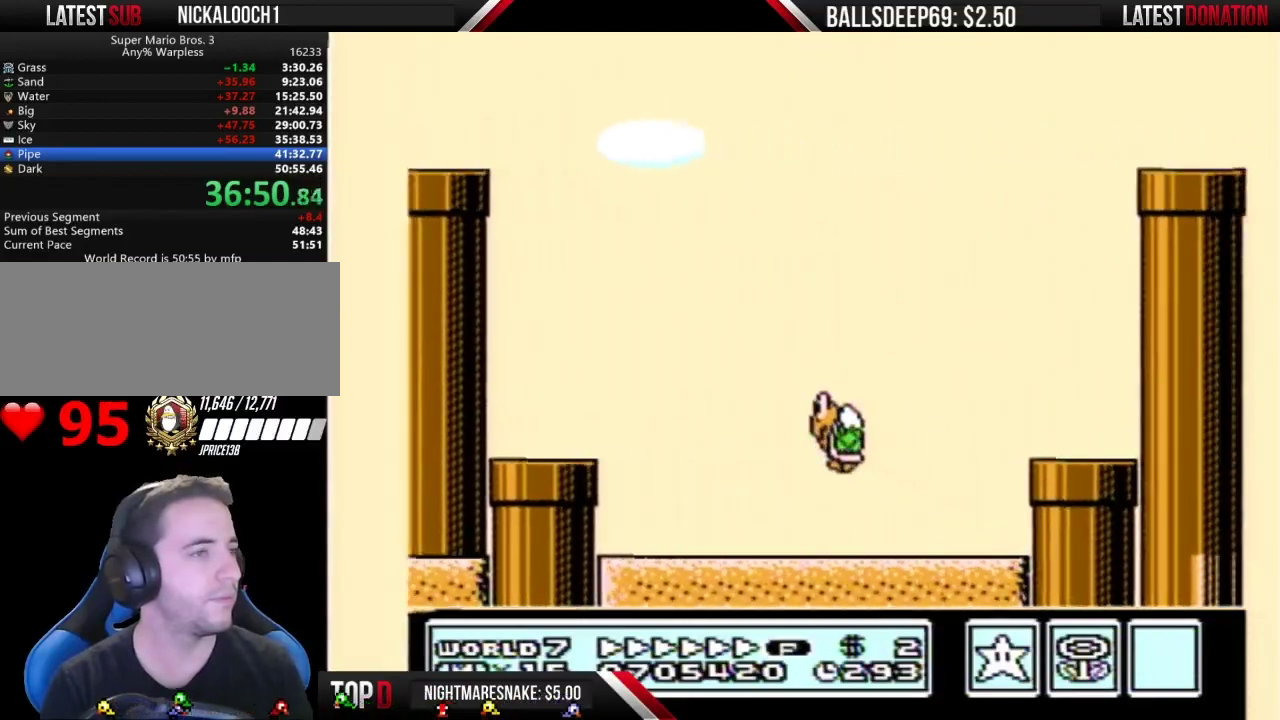
{"buttons": ["A", "B", "DPAD_RIGHT"], "events": []}
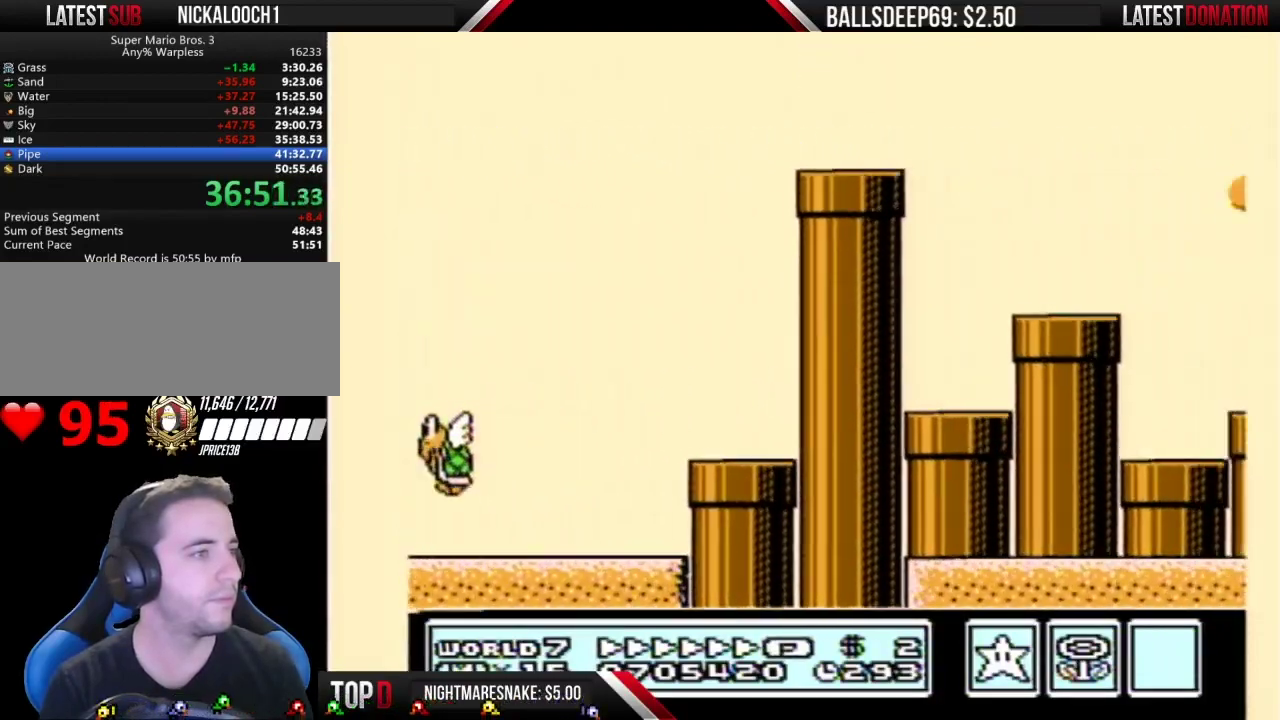
{"buttons": ["A", "B", "DPAD_RIGHT"], "events": [[100, "A", "up"], [417, "A", "down"]]}
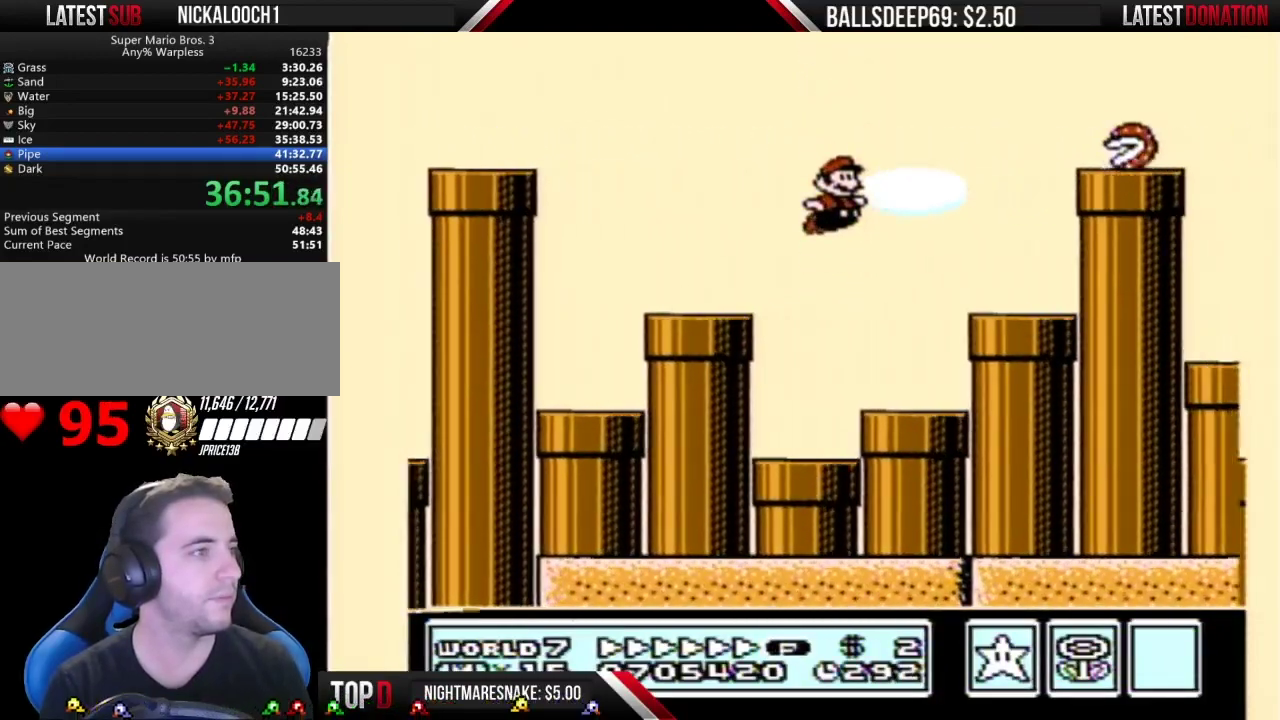
{"buttons": ["B", "DPAD_LEFT"], "events": [[351, "A", "up"], [467, "DPAD_LEFT", "down"], [467, "DPAD_RIGHT", "up"]]}
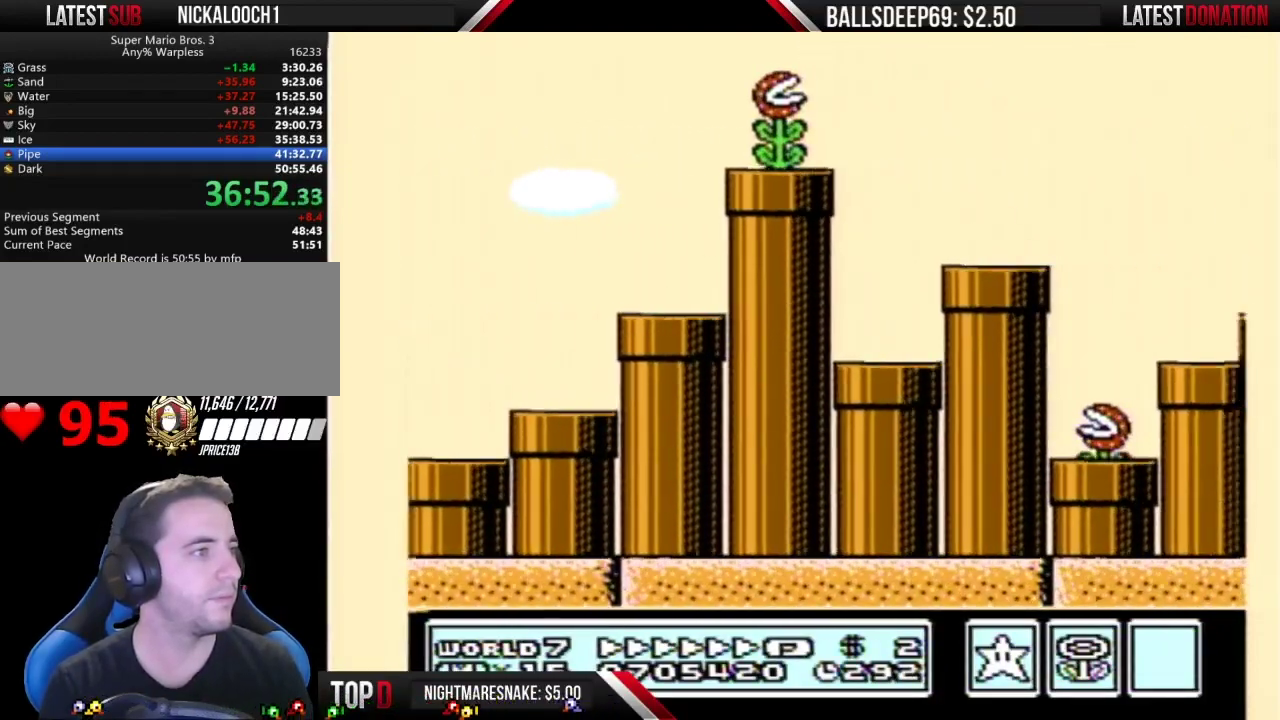
{"buttons": ["A", "B", "DPAD_RIGHT"], "events": [[200, "DPAD_LEFT", "up"], [200, "DPAD_RIGHT", "down"], [450, "A", "down"]]}
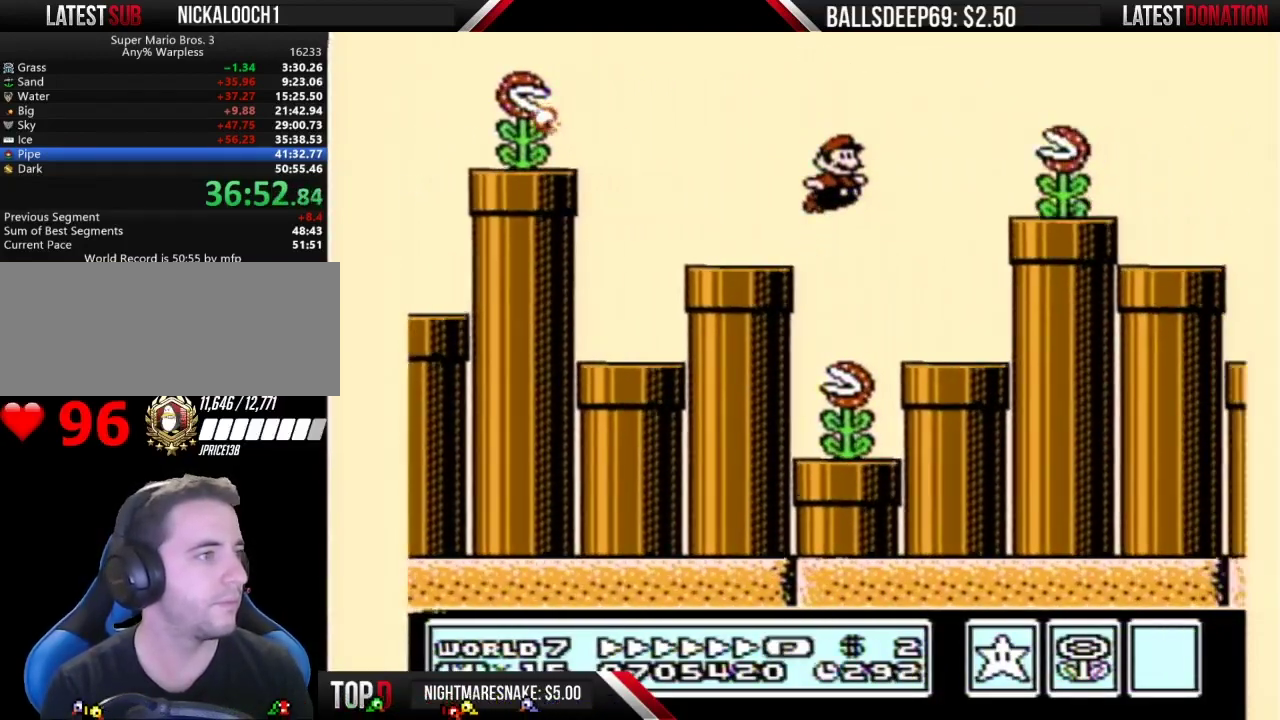
{"buttons": ["B", "DPAD_LEFT"], "events": [[234, "A", "up"], [267, "DPAD_RIGHT", "up"], [301, "DPAD_LEFT", "down"]]}